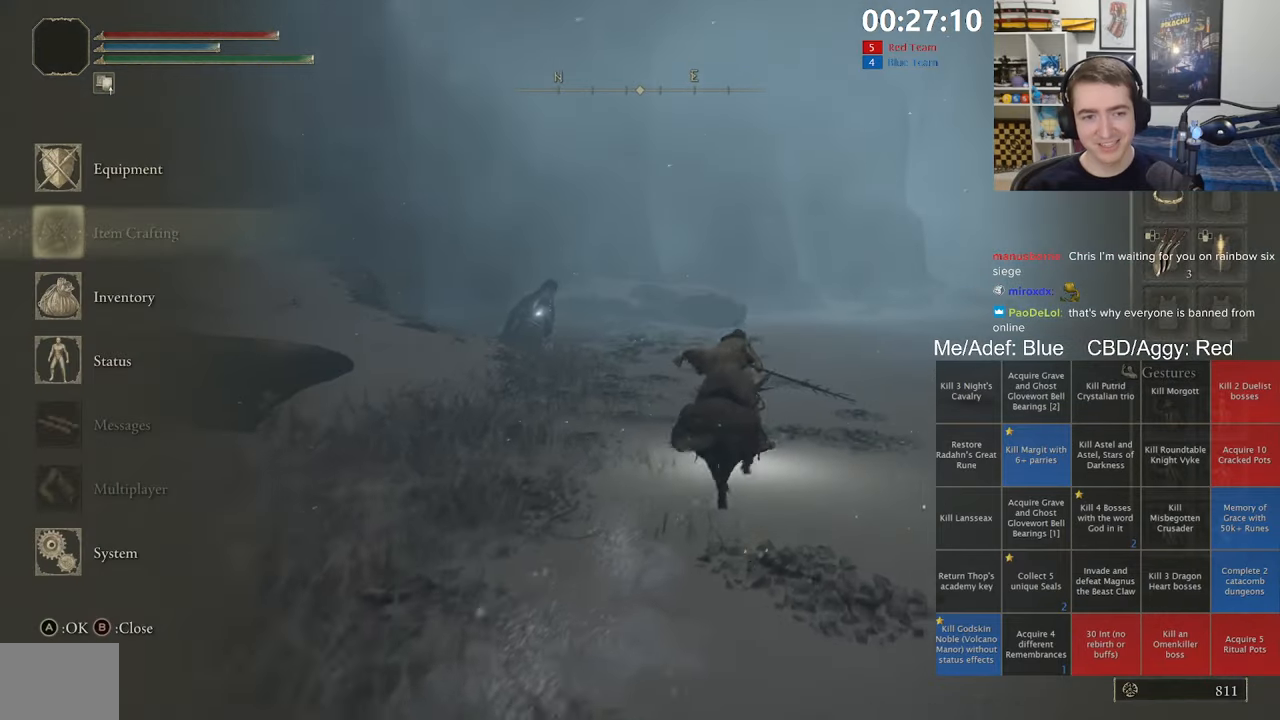
Gameplay with a controller (Xbox layout); each line is a JSON object with the inputs held at the frame after it (dt_ms = milliseconds from this image to that frame). "events" lists button and stick changes between this image and that frame as [ms after this image, input, new state], when the widget could be followed in between. Not read: START.
{"dt_ms": 500, "buttons": [], "left_stick": "up-right", "right_stick": "center", "events": [[34, "A", "down"], [67, "DPAD_DOWN", "up"], [100, "A", "up"], [184, "R1", "down"], [284, "R1", "up"], [367, "R1", "down"], [450, "R1", "up"]]}
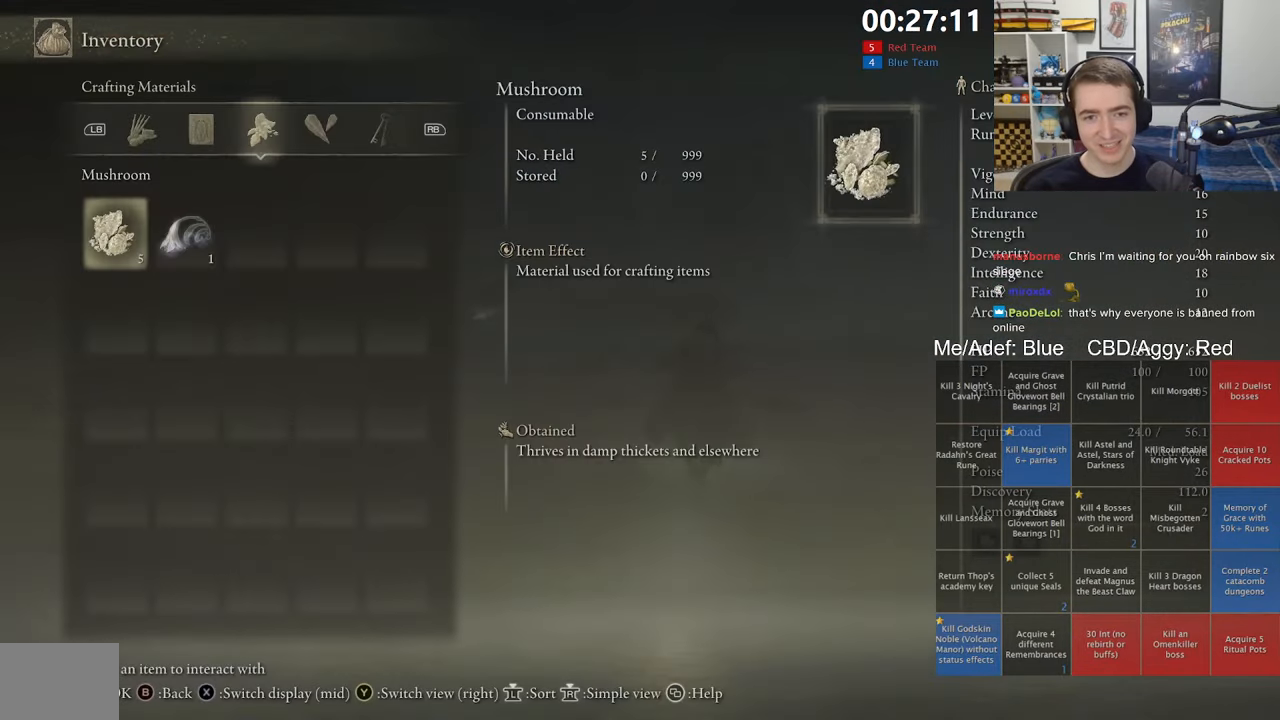
{"dt_ms": 500, "buttons": [], "left_stick": "up-right", "right_stick": "center", "events": [[17, "R1", "down"], [84, "R1", "up"], [134, "R1", "down"], [217, "R1", "up"]]}
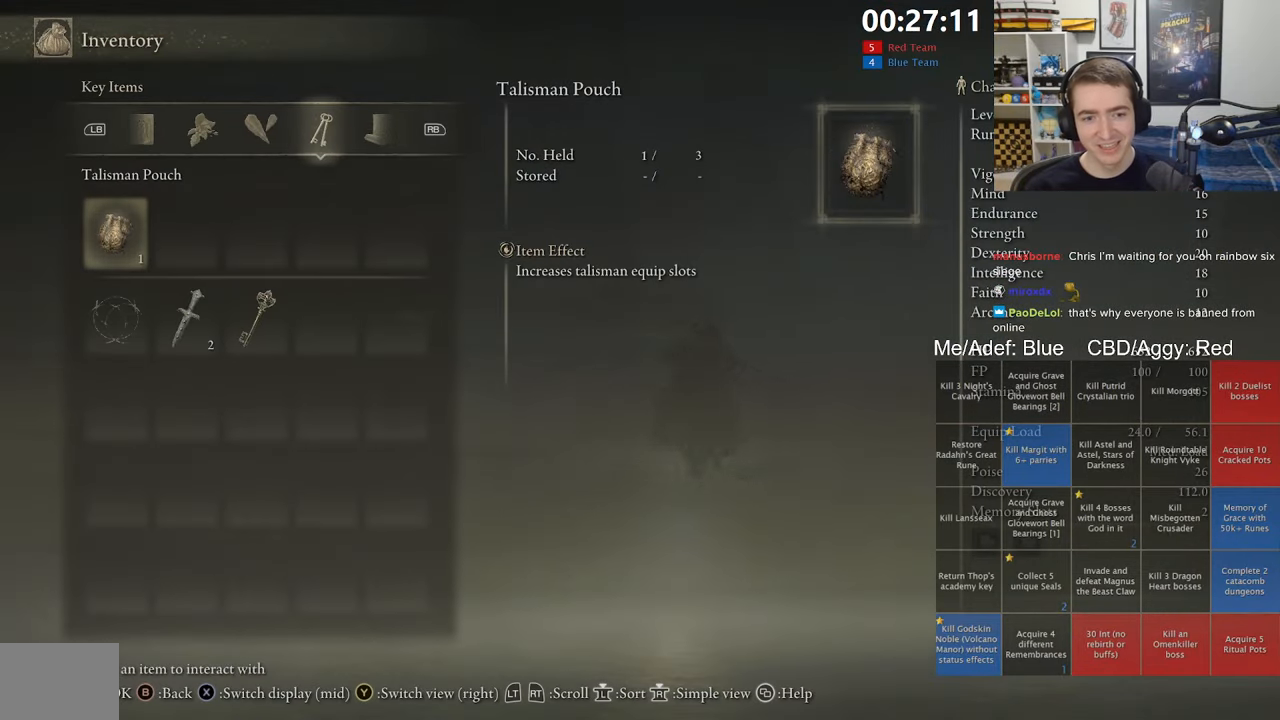
{"dt_ms": 500, "buttons": [], "left_stick": "up-right", "right_stick": "center", "events": [[34, "DPAD_DOWN", "down"], [117, "DPAD_DOWN", "up"], [200, "DPAD_RIGHT", "down"], [284, "DPAD_RIGHT", "up"]]}
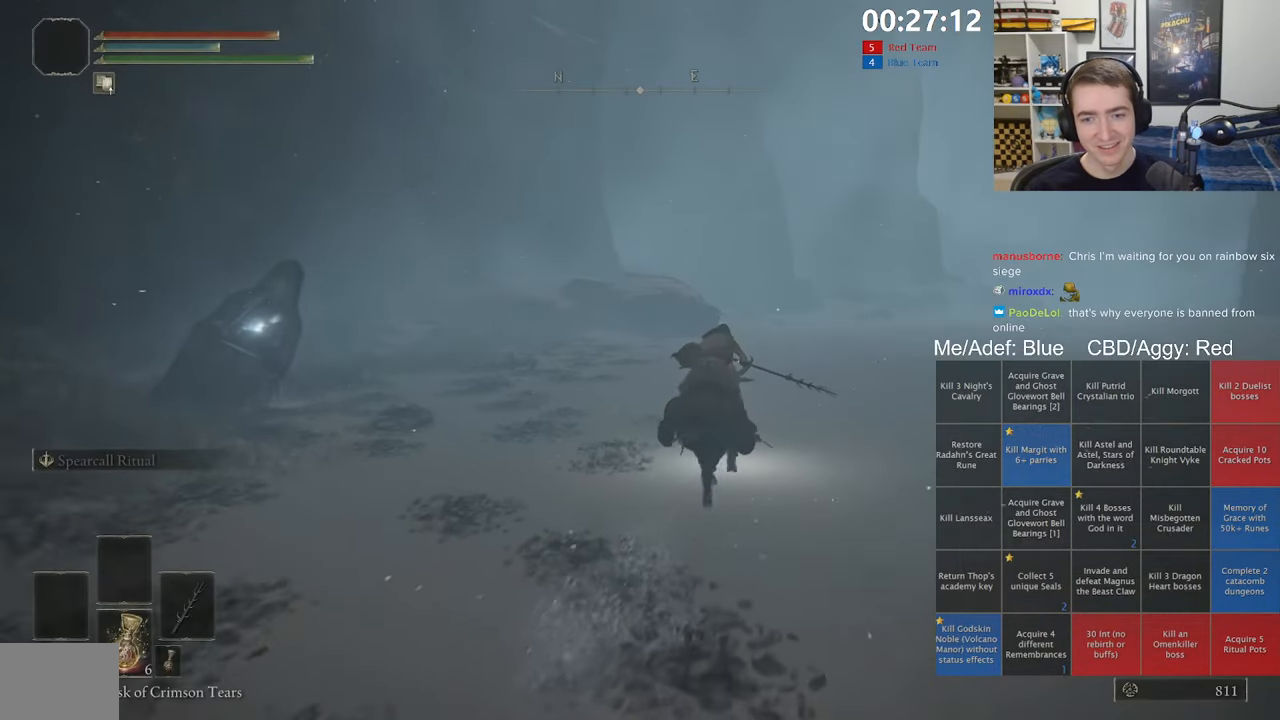
{"dt_ms": 500, "buttons": [], "left_stick": "up-right", "right_stick": "center", "events": [[50, "B", "down"], [134, "B", "up"], [400, "right_stick", "down"], [484, "right_stick", "center"]]}
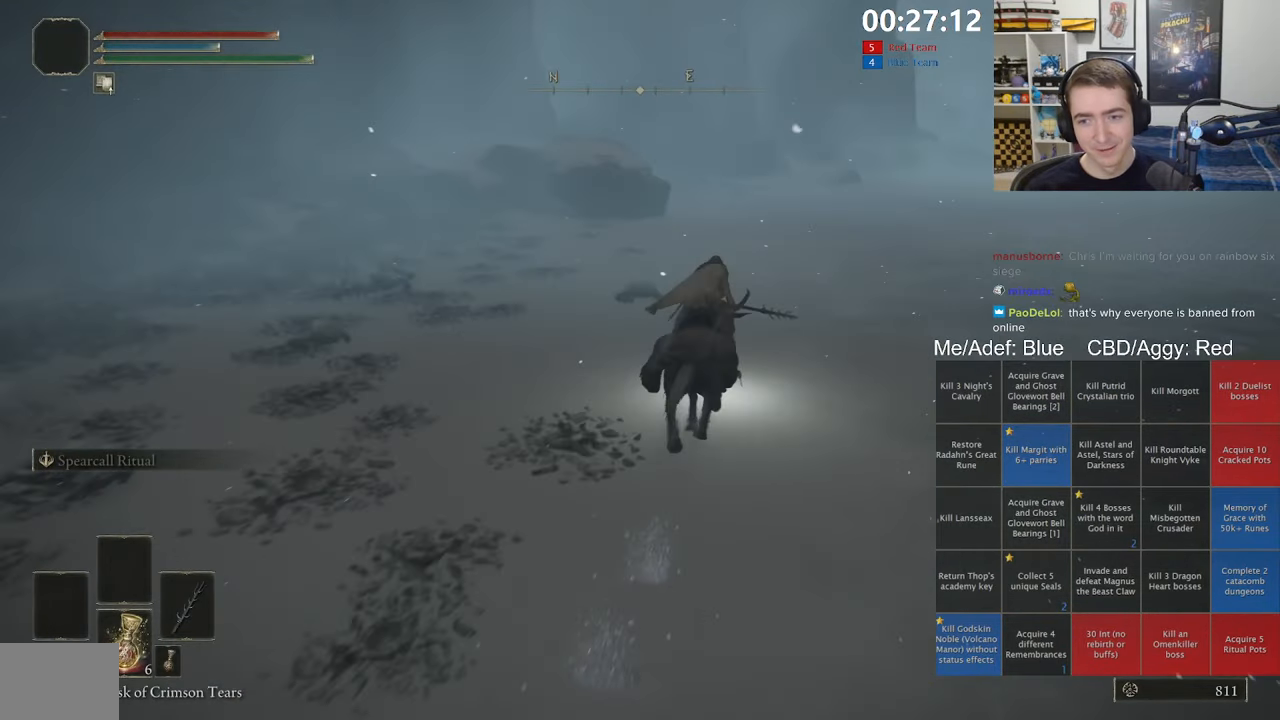
{"dt_ms": 500, "buttons": [], "left_stick": "up-right", "right_stick": "left", "events": [[484, "right_stick", "left"]]}
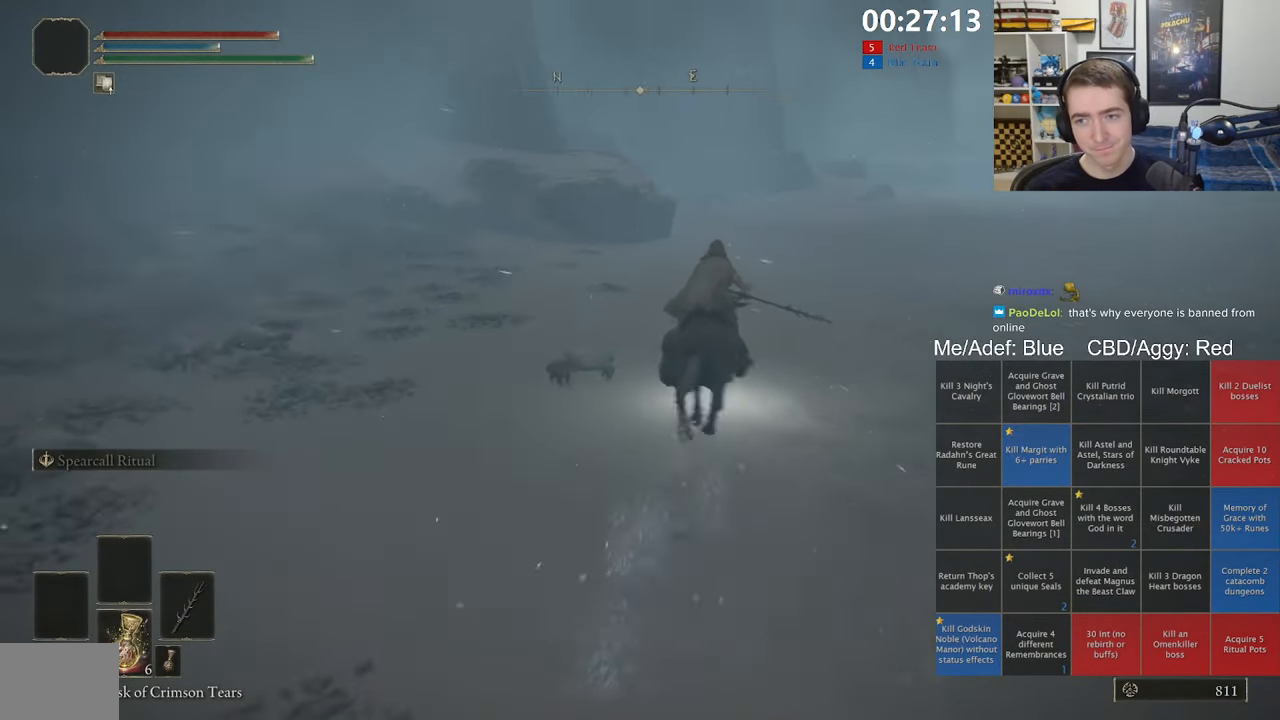
{"dt_ms": 500, "buttons": [], "left_stick": "up-right", "right_stick": "center", "events": [[84, "right_stick", "center"]]}
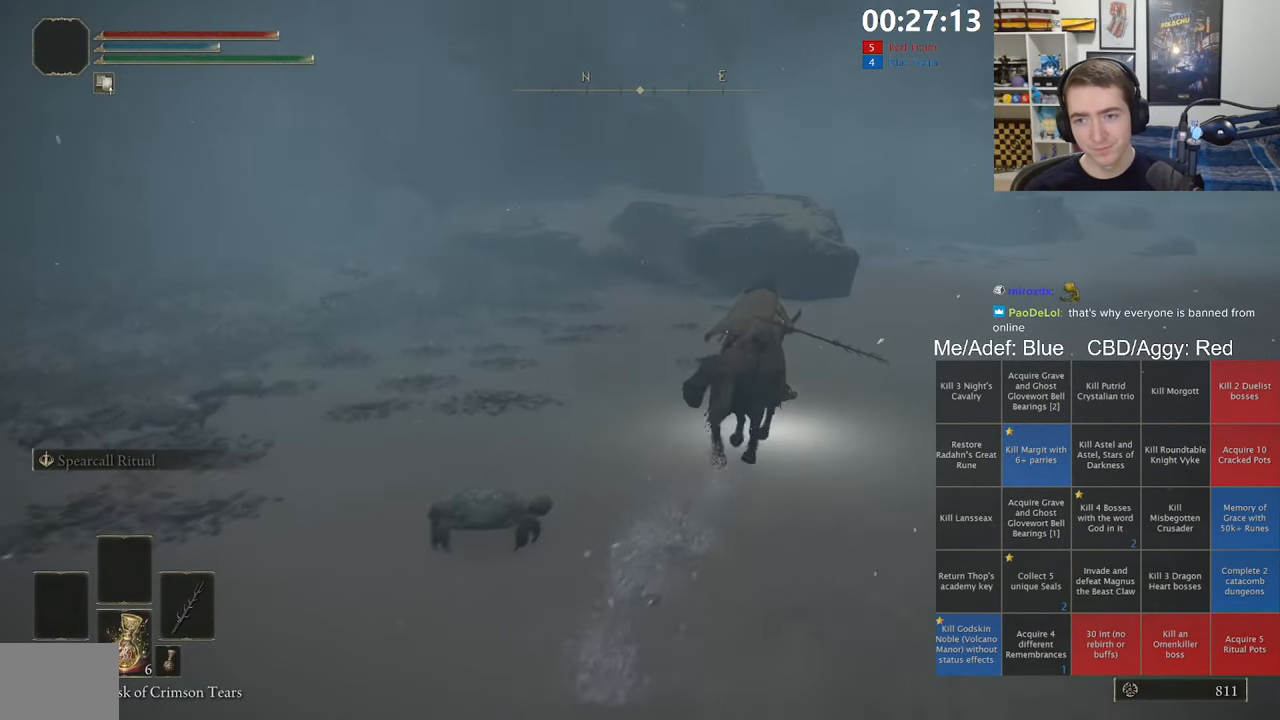
{"dt_ms": 500, "buttons": [], "left_stick": "up-right", "right_stick": "center", "events": [[84, "B", "down"], [184, "B", "up"]]}
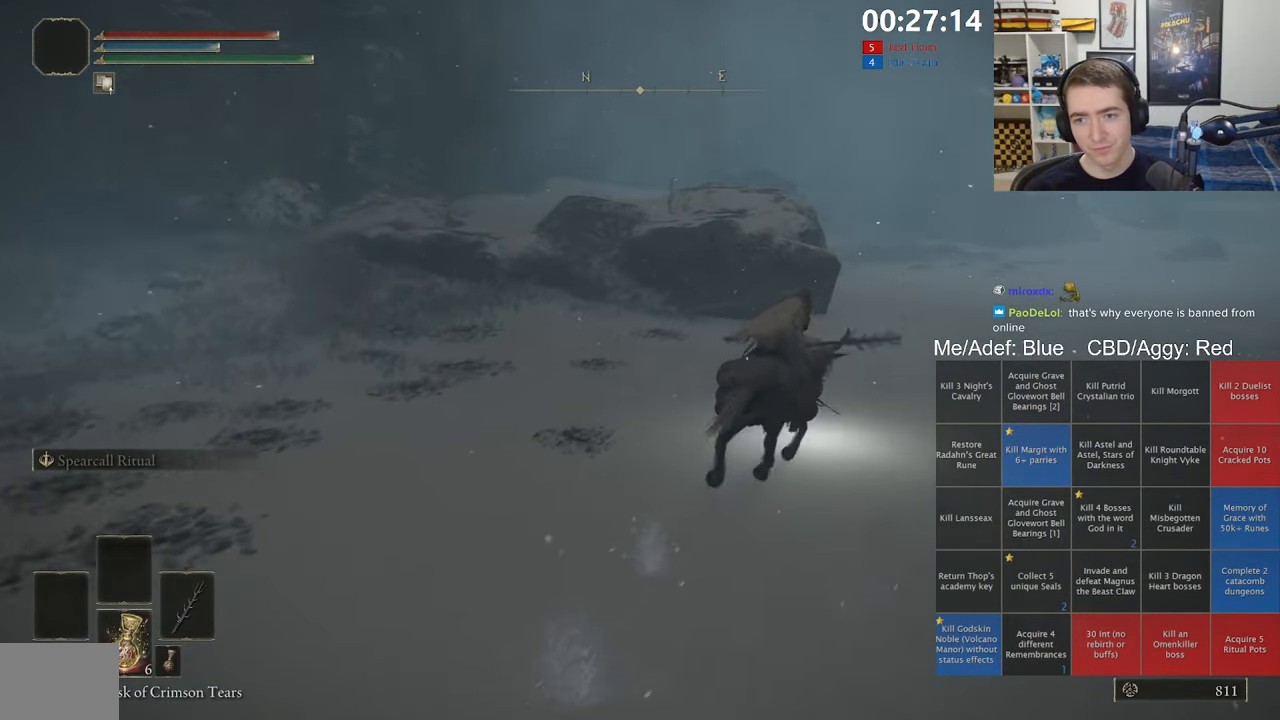
{"dt_ms": 500, "buttons": [], "left_stick": "up-right", "right_stick": "center", "events": []}
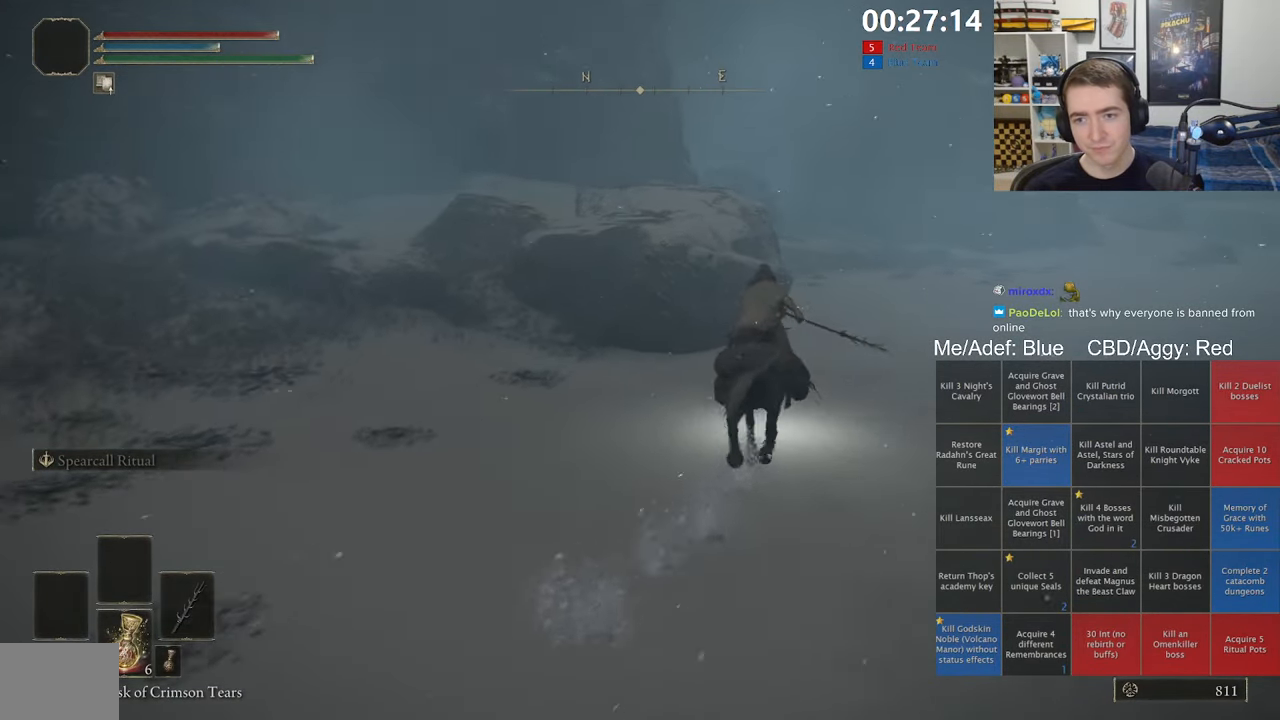
{"dt_ms": 1000, "buttons": [], "left_stick": "up-right", "right_stick": "center", "events": [[533, "right_stick", "left"], [633, "right_stick", "center"], [866, "B", "down"], [983, "B", "up"]]}
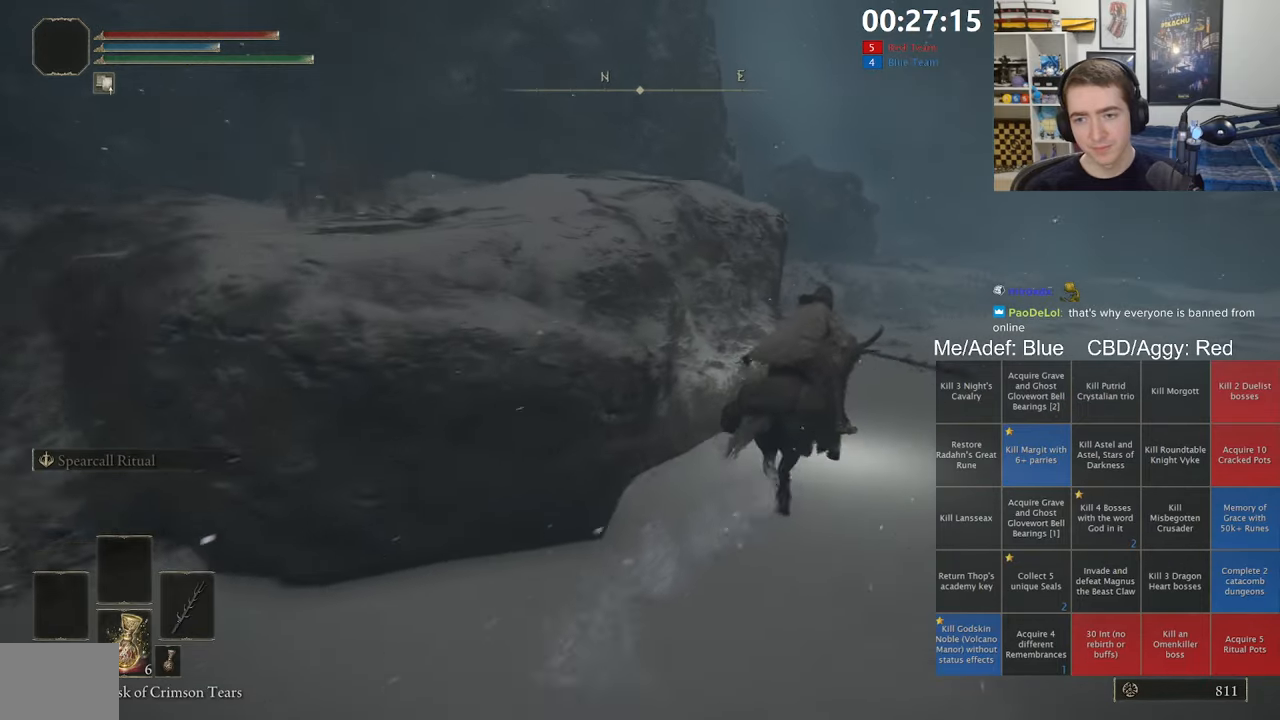
{"dt_ms": 500, "buttons": [], "left_stick": "up-right", "right_stick": "center", "events": [[350, "right_stick", "left"], [433, "right_stick", "center"]]}
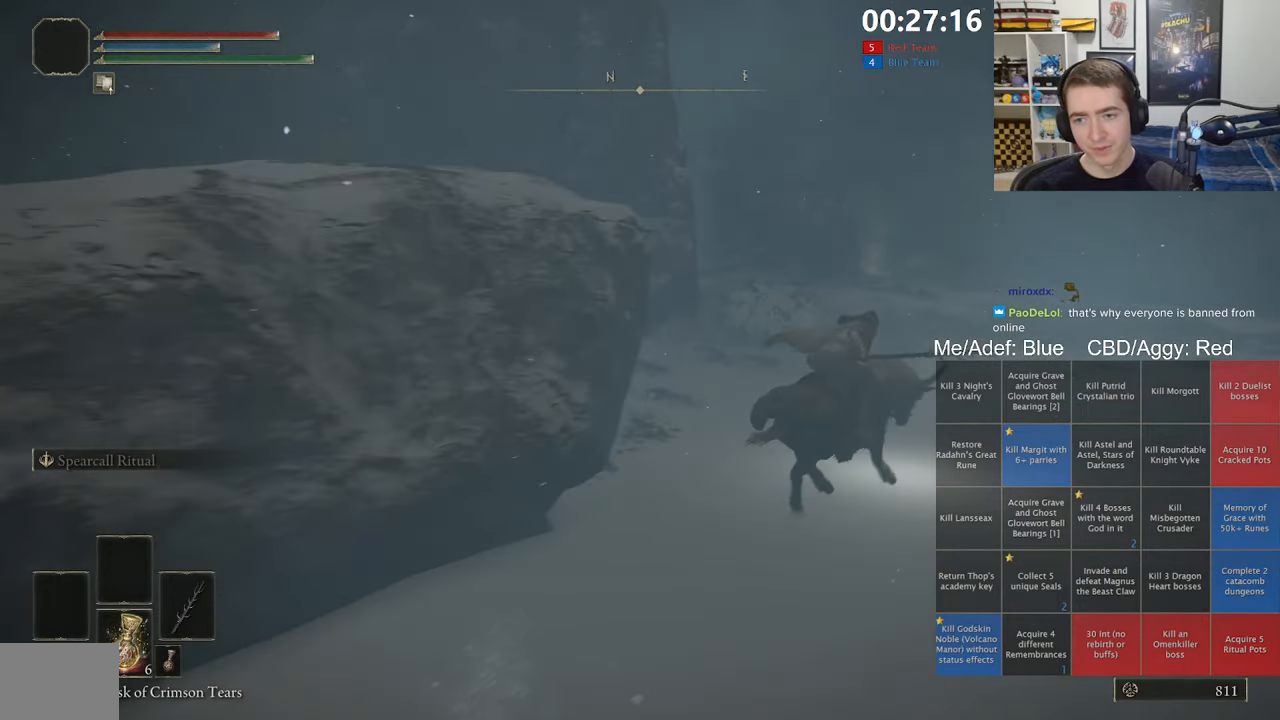
{"dt_ms": 500, "buttons": [], "left_stick": "up-right", "right_stick": "center", "events": []}
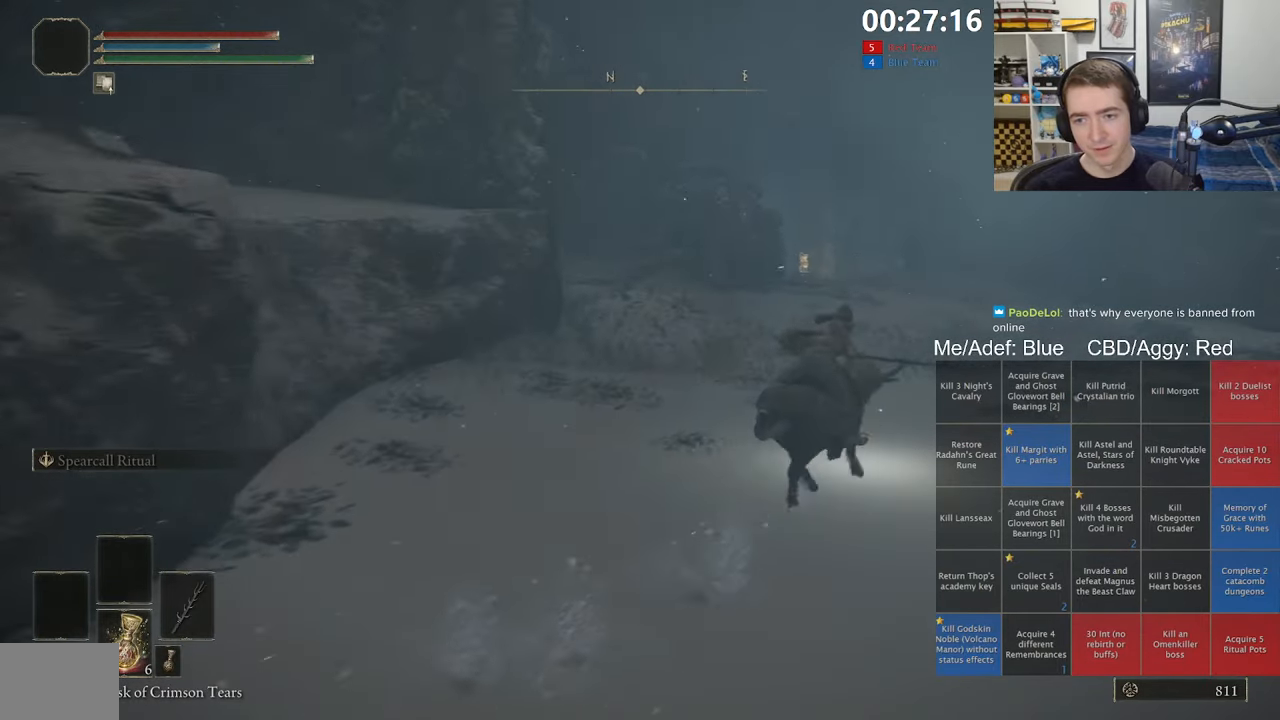
{"dt_ms": 500, "buttons": [], "left_stick": "up-right", "right_stick": "center", "events": []}
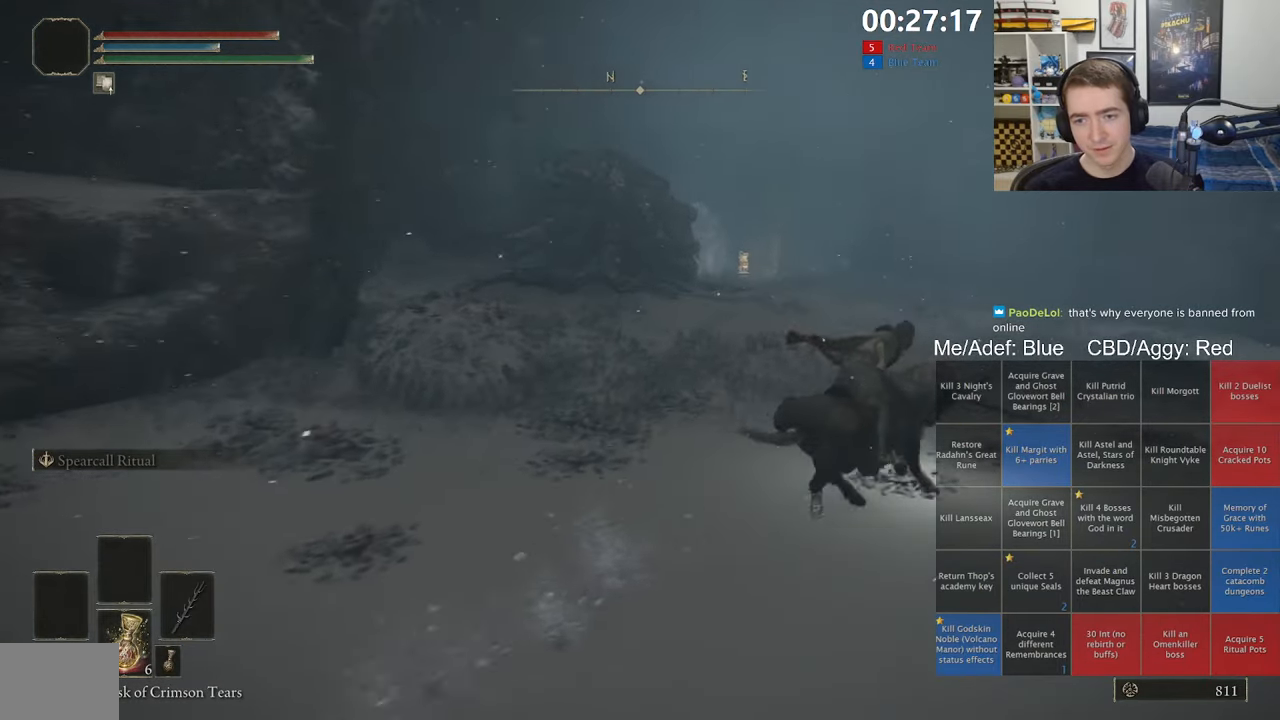
{"dt_ms": 500, "buttons": [], "left_stick": "up-right", "right_stick": "center", "events": []}
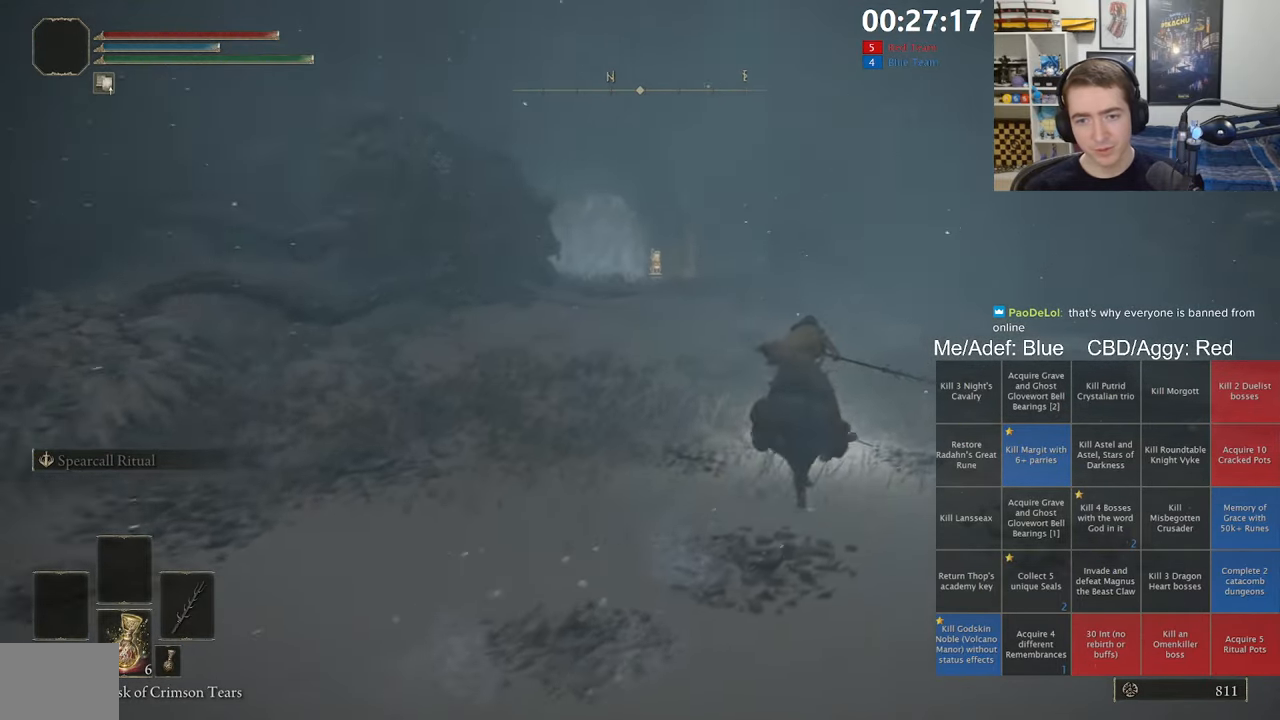
{"dt_ms": 500, "buttons": [], "left_stick": "up", "right_stick": "center", "events": [[233, "right_stick", "down-left"], [350, "left_stick", "up"], [383, "right_stick", "center"]]}
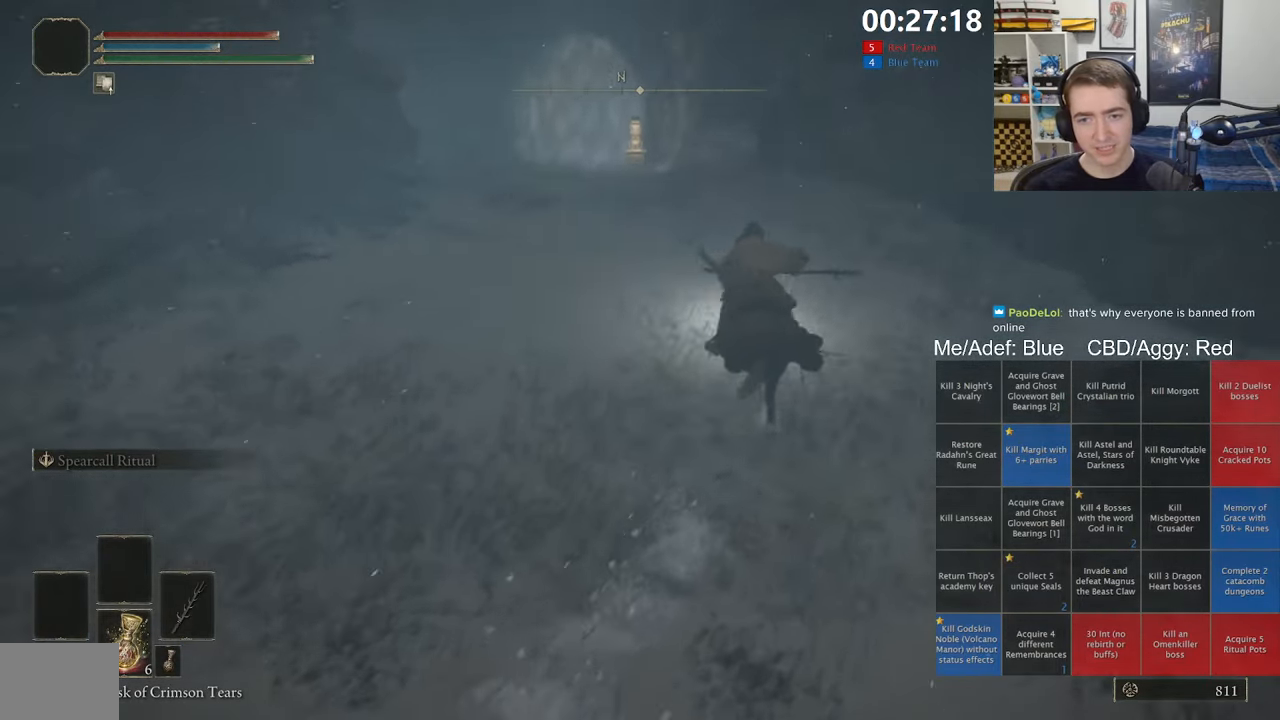
{"dt_ms": 500, "buttons": [], "left_stick": "up", "right_stick": "center", "events": []}
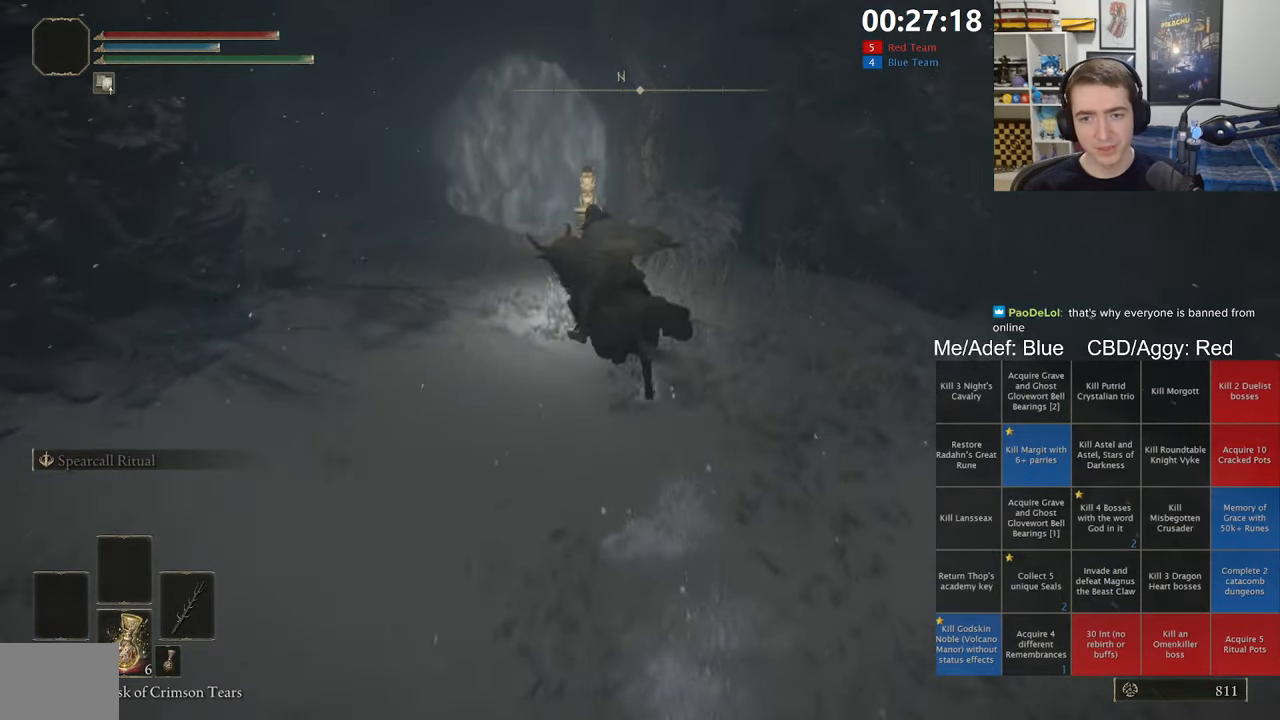
{"dt_ms": 500, "buttons": [], "left_stick": "up", "right_stick": "center", "events": [[16, "L3", "down"], [166, "L3", "up"], [283, "right_stick", "down"], [383, "right_stick", "center"]]}
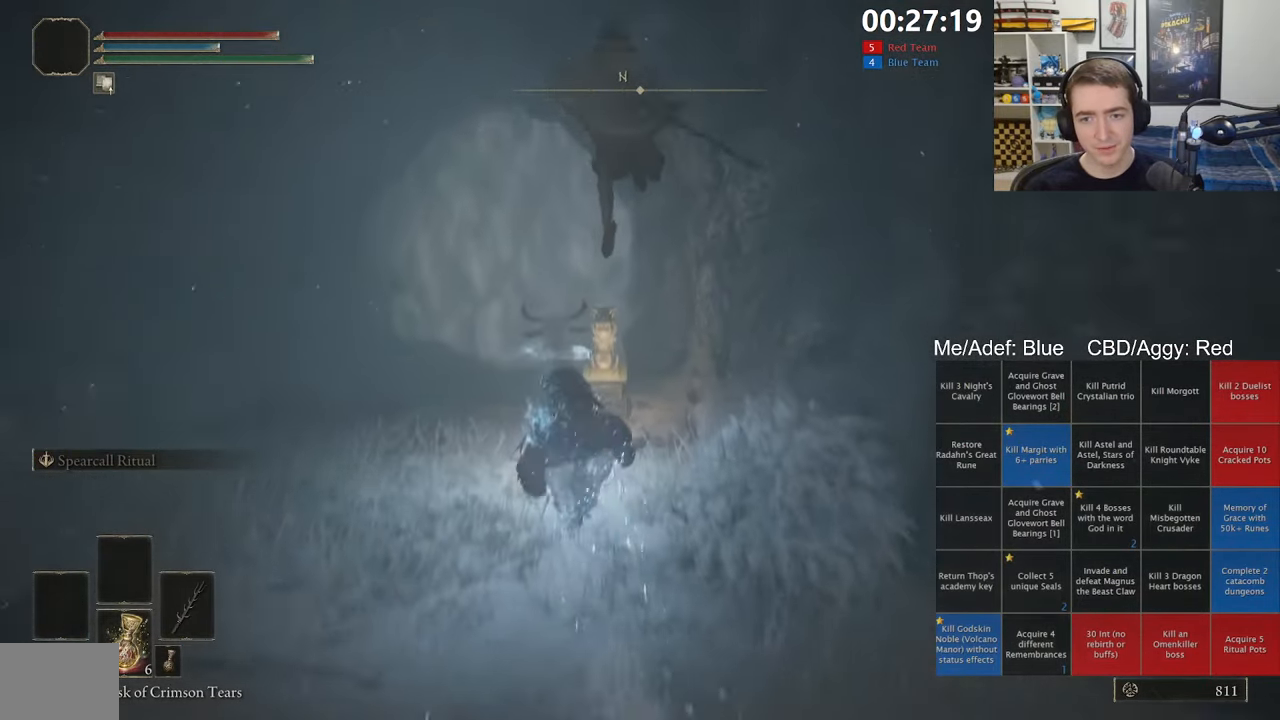
{"dt_ms": 500, "buttons": [], "left_stick": "up", "right_stick": "center", "events": [[33, "left_stick", "center"], [133, "left_stick", "down-left"], [500, "left_stick", "up"]]}
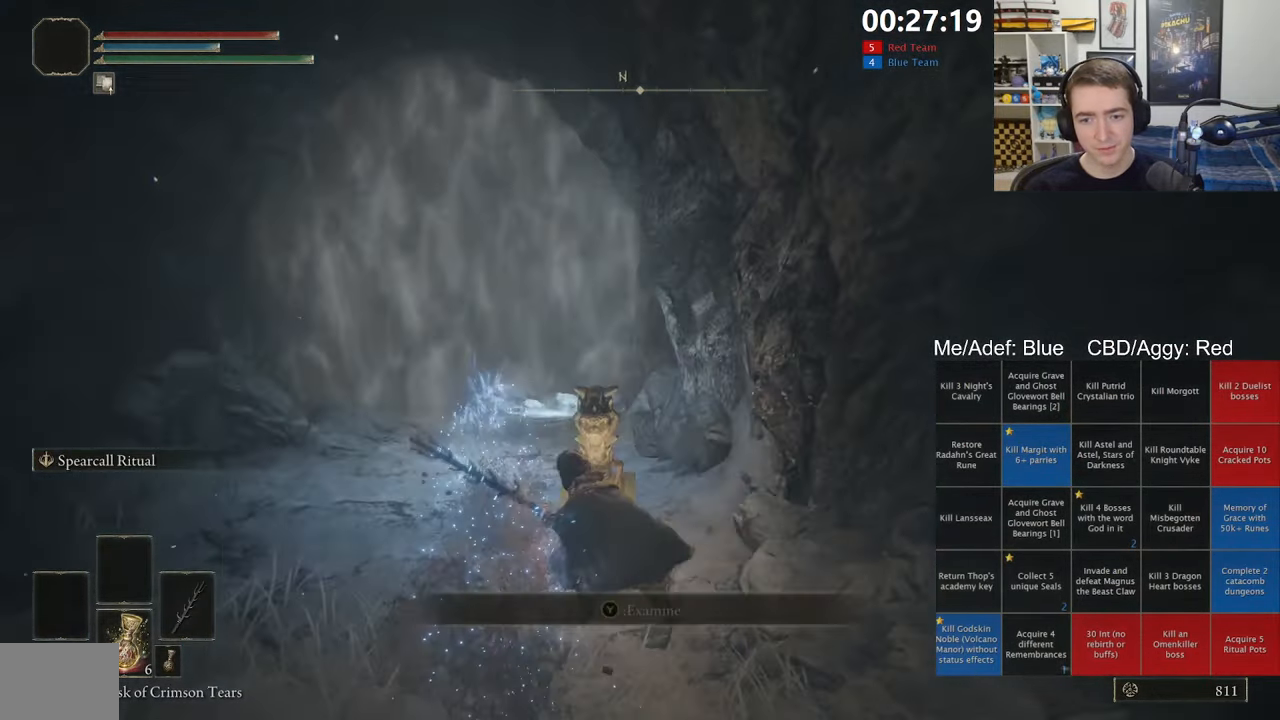
{"dt_ms": 500, "buttons": [], "left_stick": "center", "right_stick": "center", "events": [[166, "Y", "down"], [183, "left_stick", "center"], [250, "Y", "up"], [333, "DPAD_LEFT", "down"], [417, "A", "down"], [417, "DPAD_LEFT", "up"], [500, "A", "up"]]}
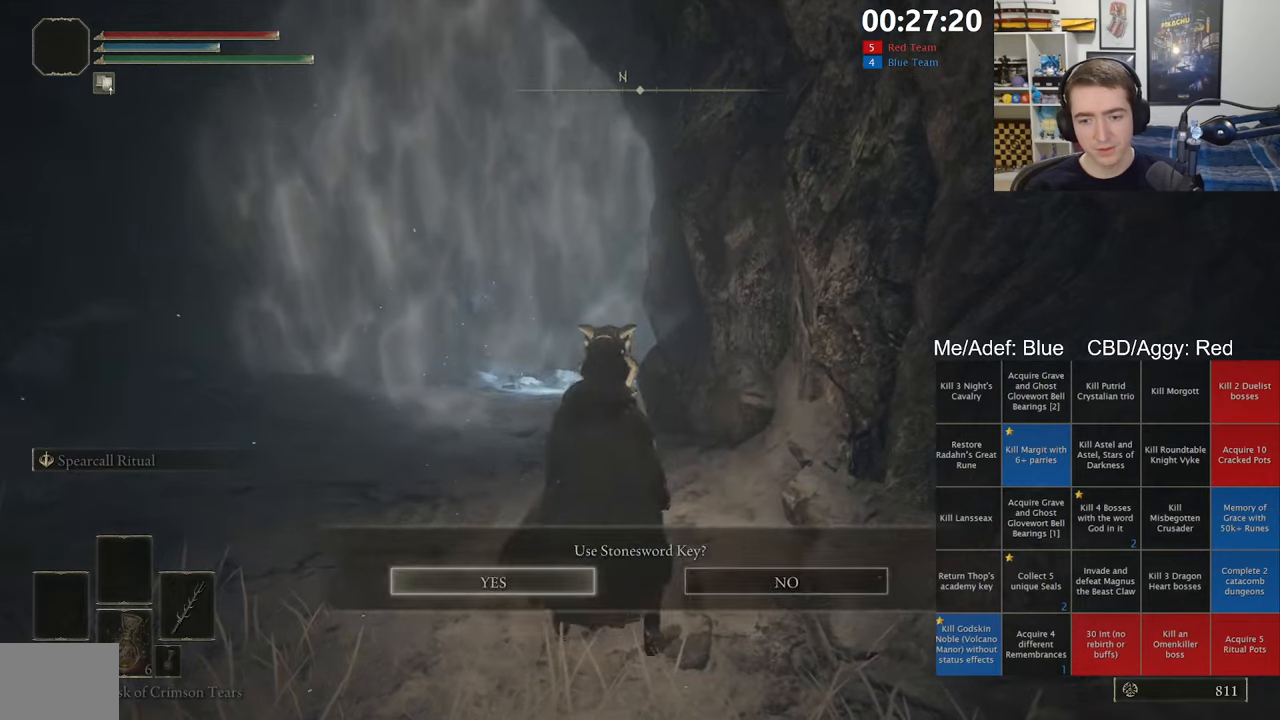
{"dt_ms": 500, "buttons": [], "left_stick": "up-right", "right_stick": "center", "events": [[150, "left_stick", "up-right"], [283, "left_stick", "up-left"], [350, "left_stick", "down-left"], [433, "left_stick", "down-right"], [483, "left_stick", "up-right"]]}
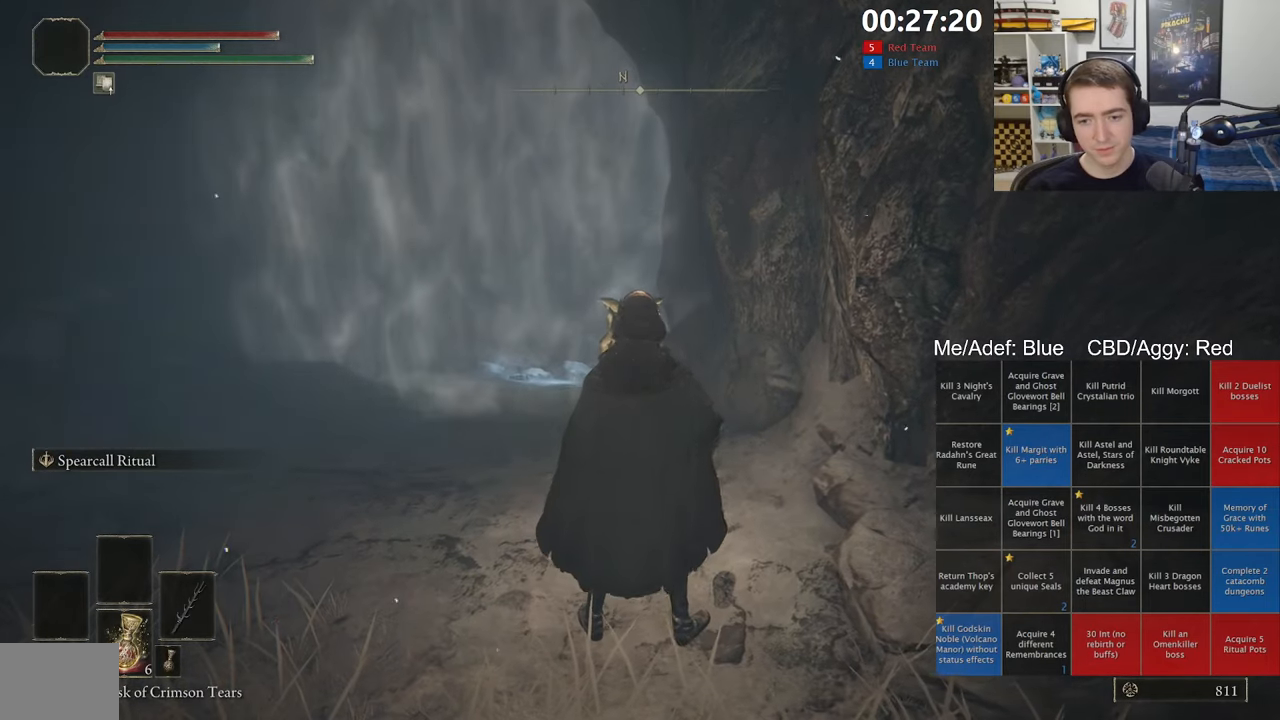
{"dt_ms": 500, "buttons": [], "left_stick": "center", "right_stick": "center", "events": [[50, "left_stick", "up-left"], [100, "left_stick", "down-left"], [167, "left_stick", "down-right"], [217, "left_stick", "up"], [317, "left_stick", "center"]]}
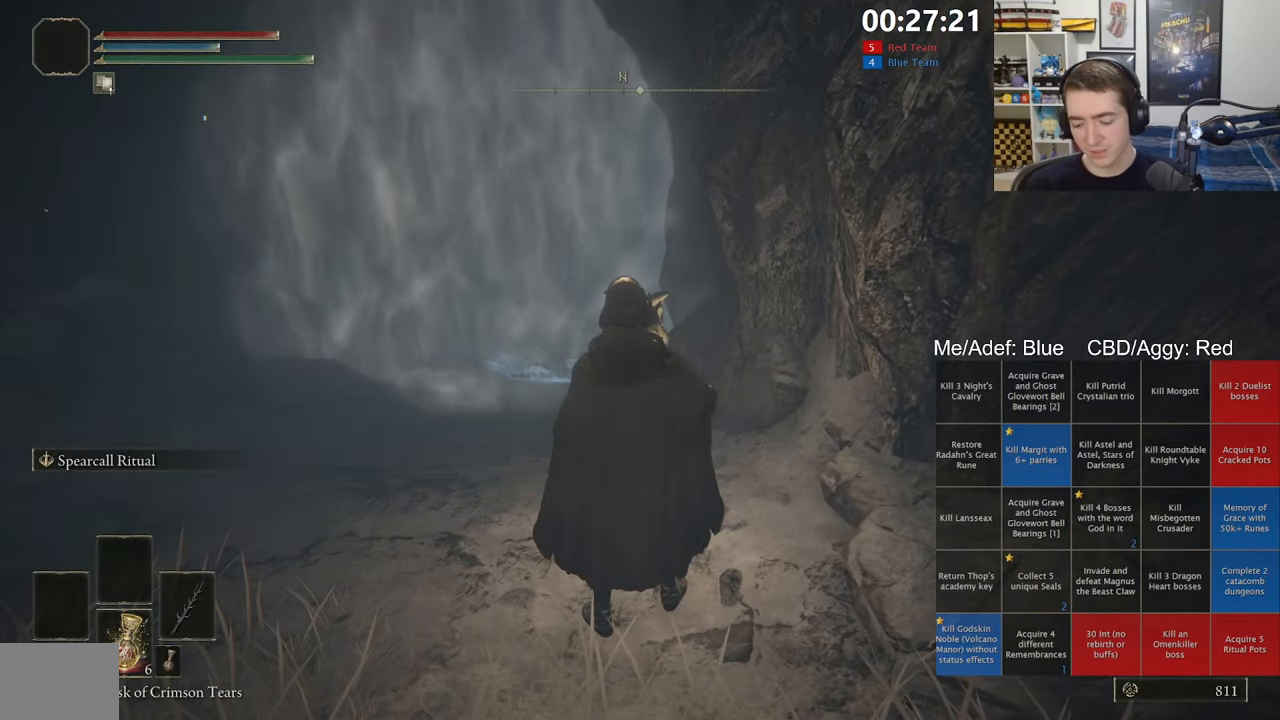
{"dt_ms": 500, "buttons": [], "left_stick": "center", "right_stick": "center", "events": []}
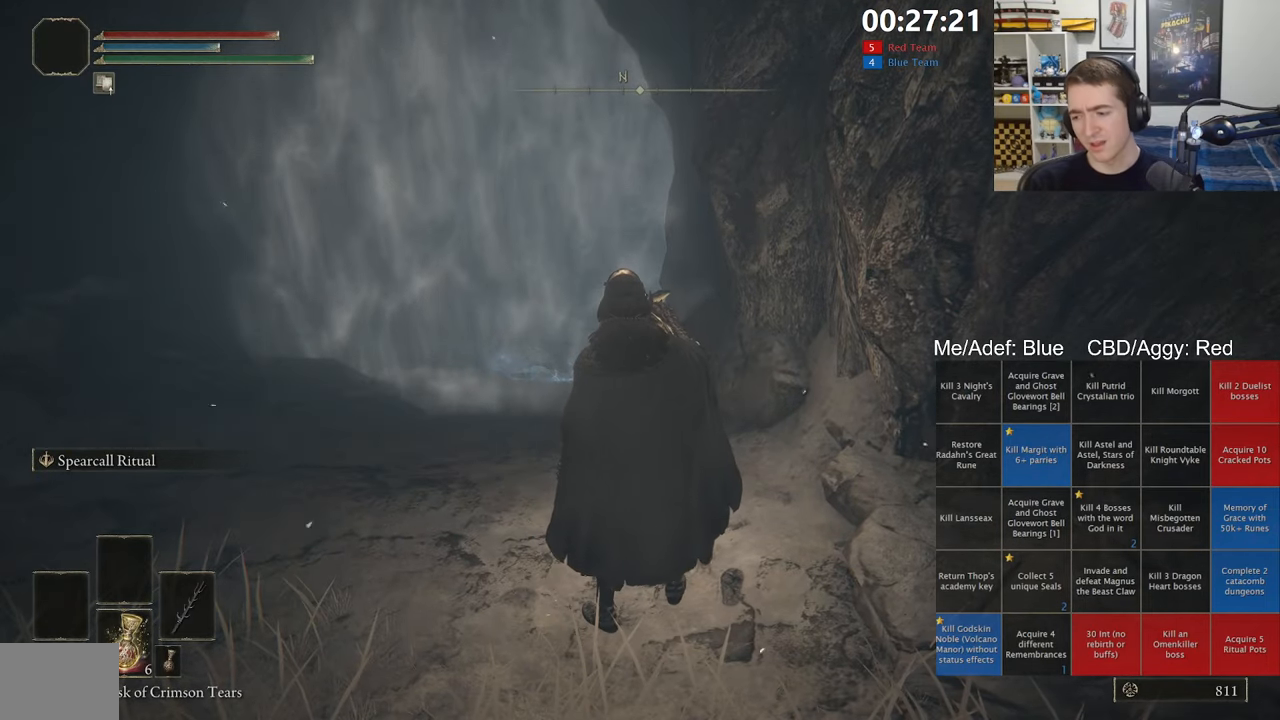
{"dt_ms": 500, "buttons": [], "left_stick": "center", "right_stick": "center", "events": []}
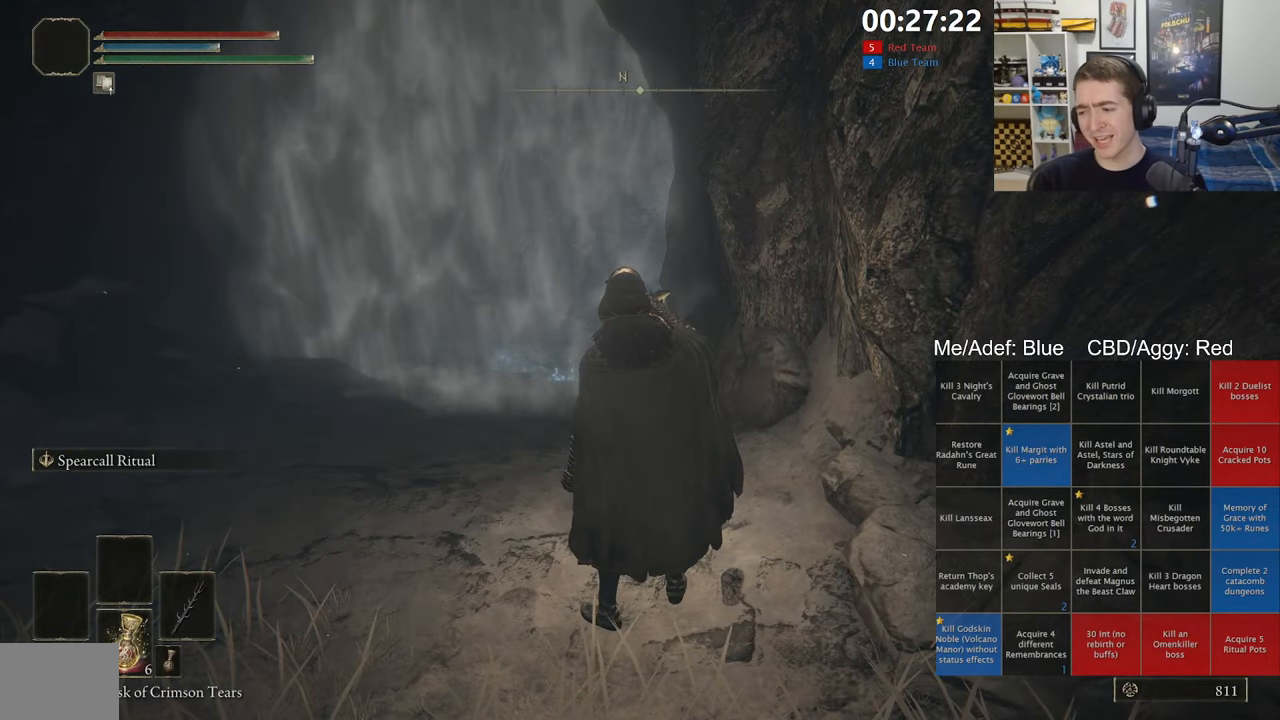
{"dt_ms": 500, "buttons": [], "left_stick": "center", "right_stick": "center", "events": []}
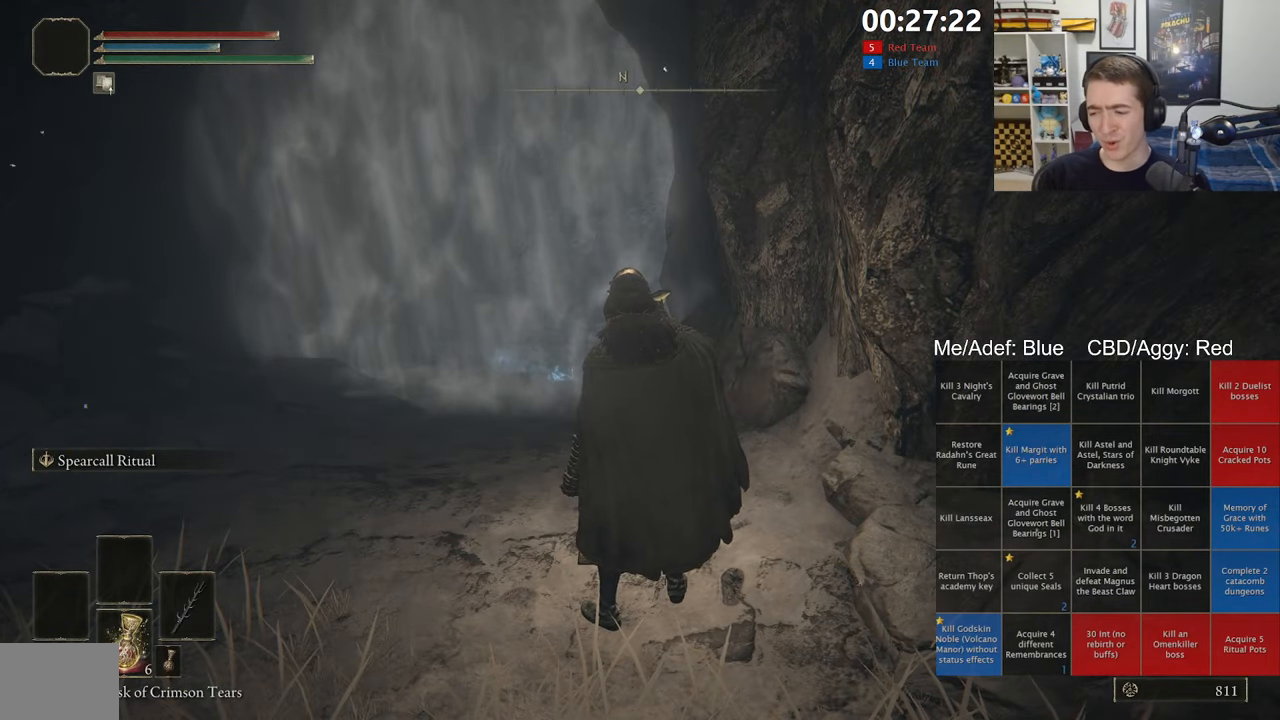
{"dt_ms": 500, "buttons": [], "left_stick": "center", "right_stick": "center", "events": []}
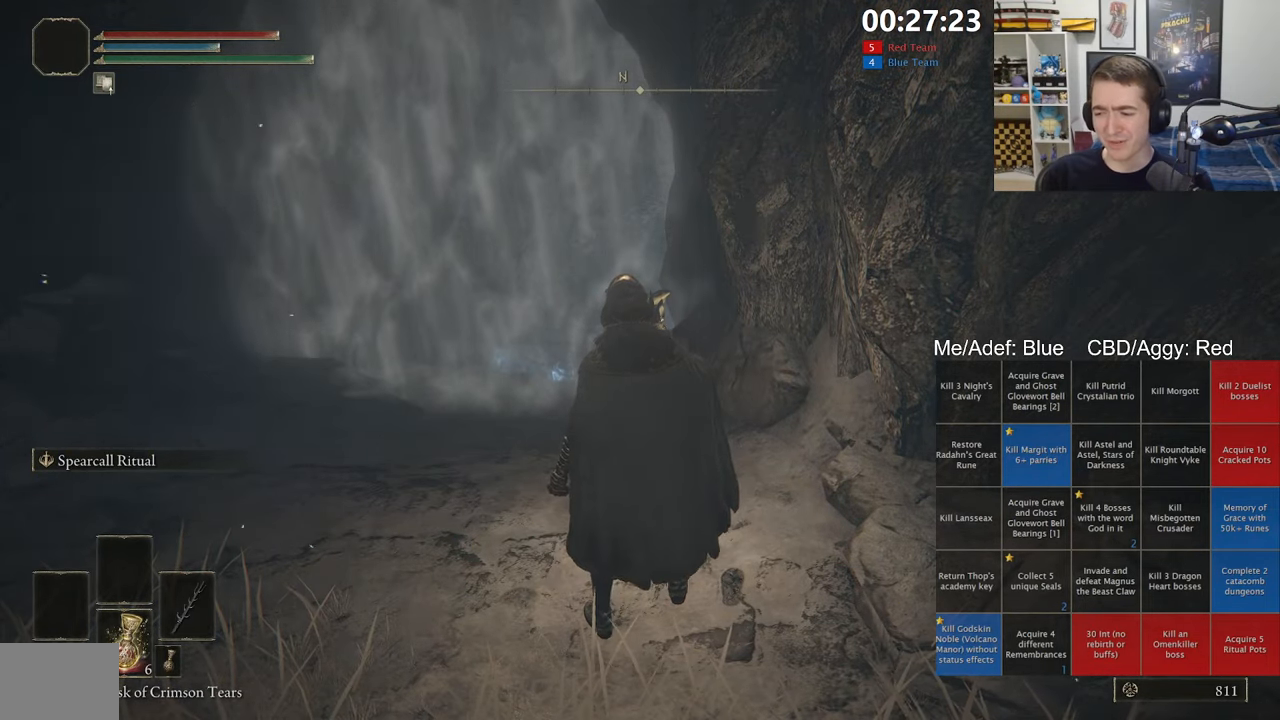
{"dt_ms": 500, "buttons": [], "left_stick": "center", "right_stick": "center", "events": []}
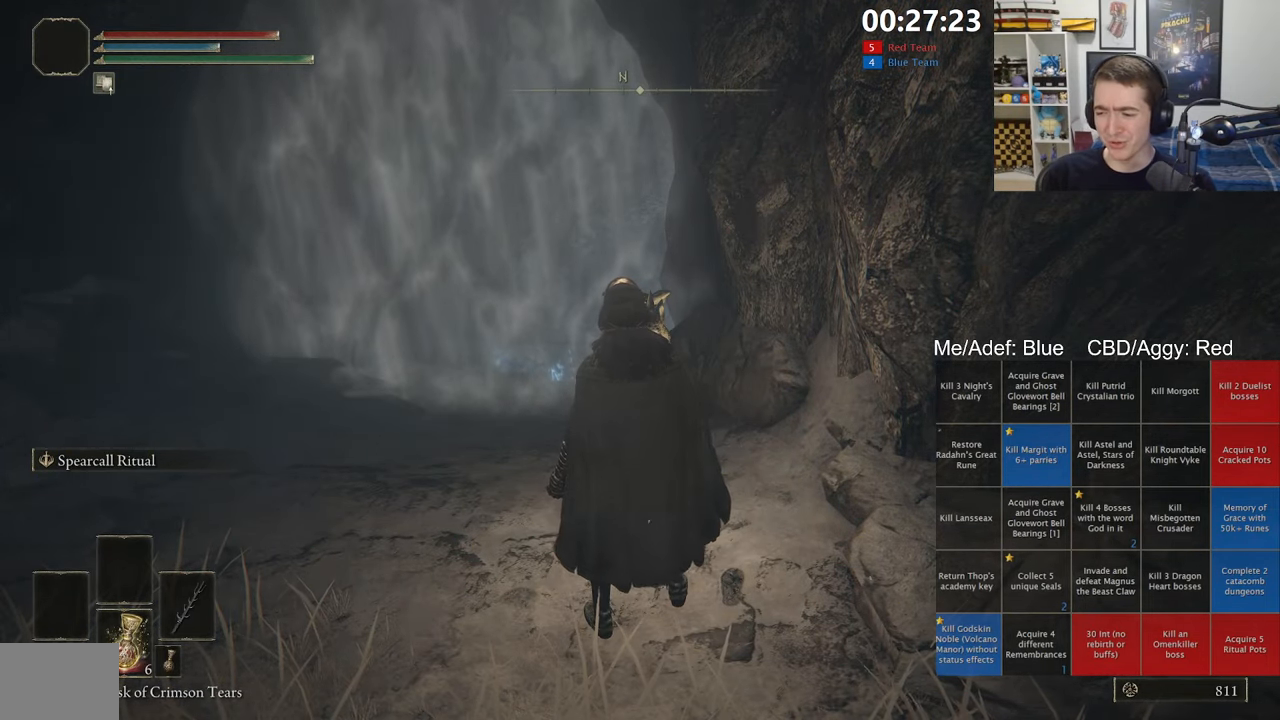
{"dt_ms": 500, "buttons": [], "left_stick": "center", "right_stick": "center", "events": []}
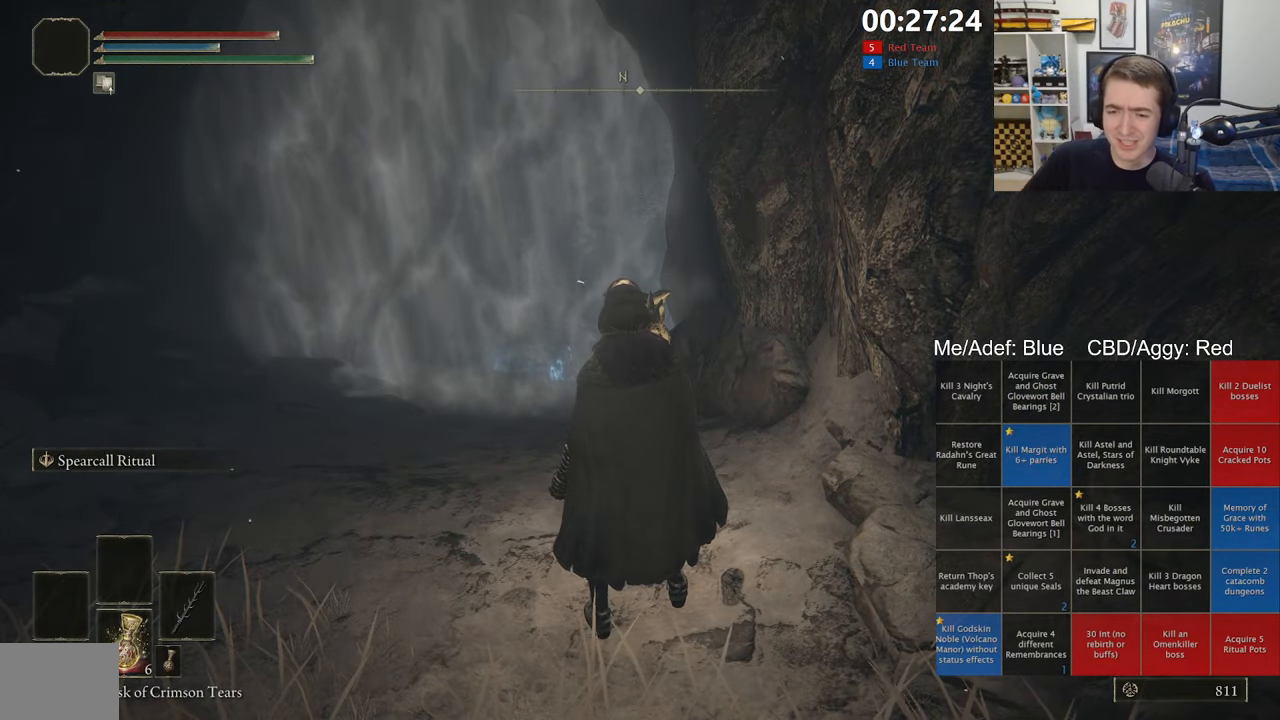
{"dt_ms": 500, "buttons": ["B"], "left_stick": "up-left", "right_stick": "center", "events": [[217, "left_stick", "up"], [317, "B", "down"], [433, "left_stick", "up-left"]]}
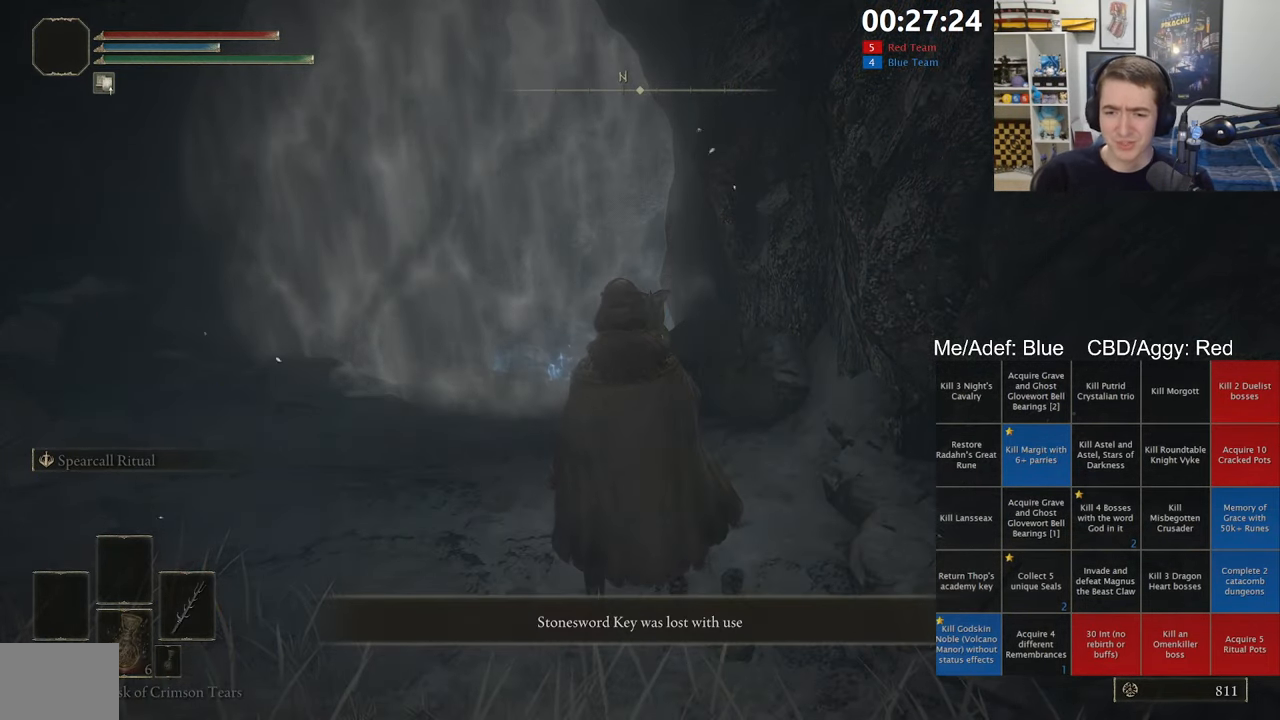
{"dt_ms": 1000, "buttons": ["B"], "left_stick": "up-left", "right_stick": "center", "events": [[100, "A", "down"], [233, "A", "up"], [517, "right_stick", "left"], [650, "right_stick", "center"]]}